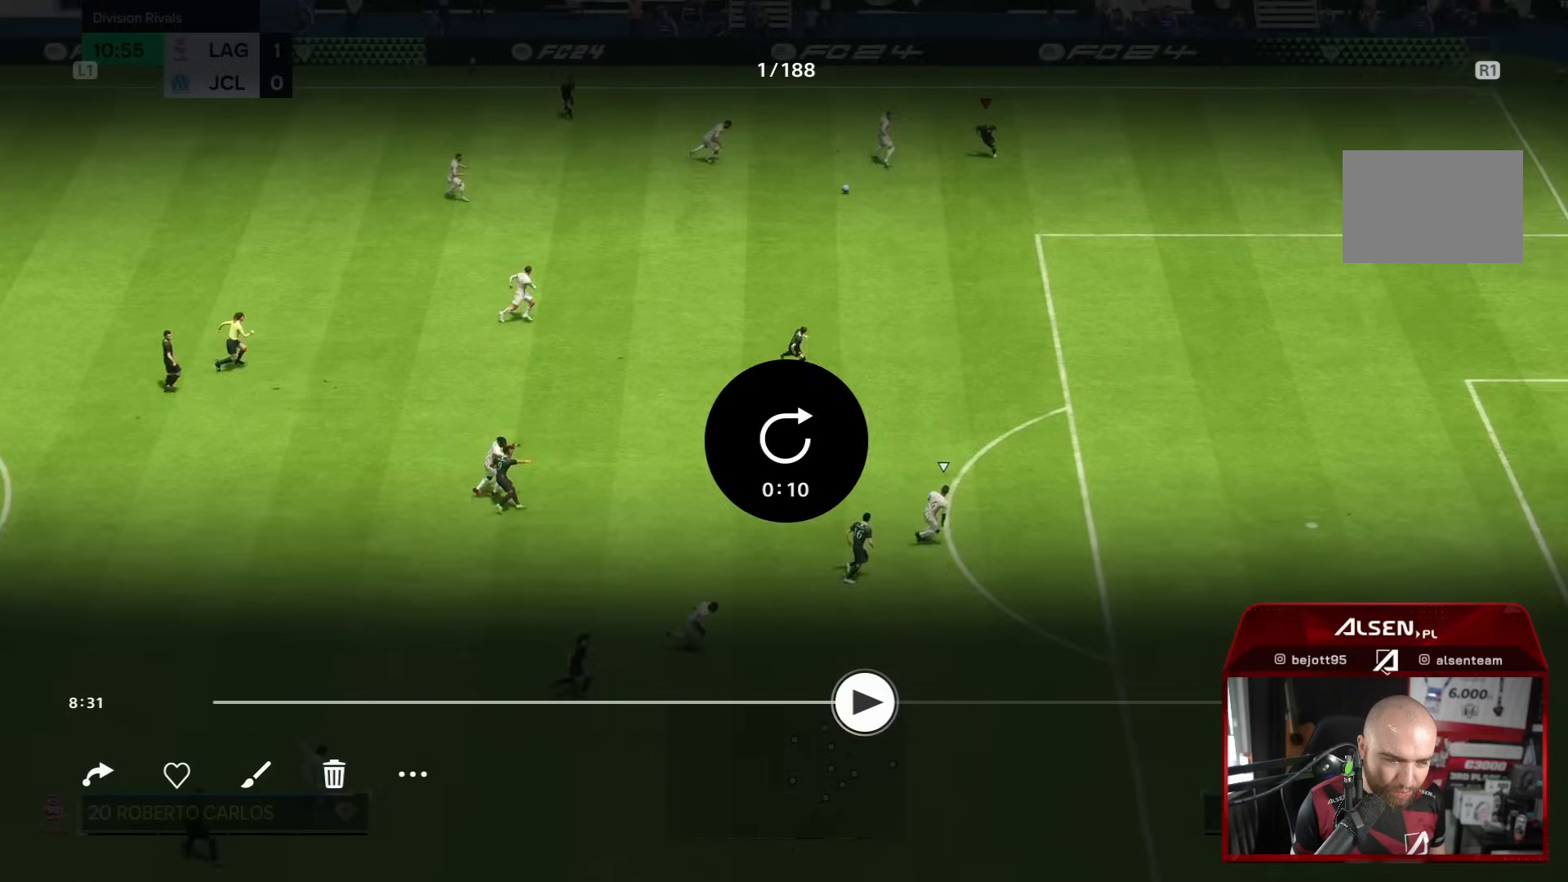
Gameplay with a controller (PlayStation layout); each line is a JSON object with the inputs held at the frame after it (dt_ms = milliseconds from this image to that frame). "events" lists button and stick changes between this image and that frame as [ms after this image, input, new state], when the widget could be followed in between. Not read: L3 R2 R3.
{"dt_ms": 500, "buttons": [], "left_stick": "down", "right_stick": "center", "events": []}
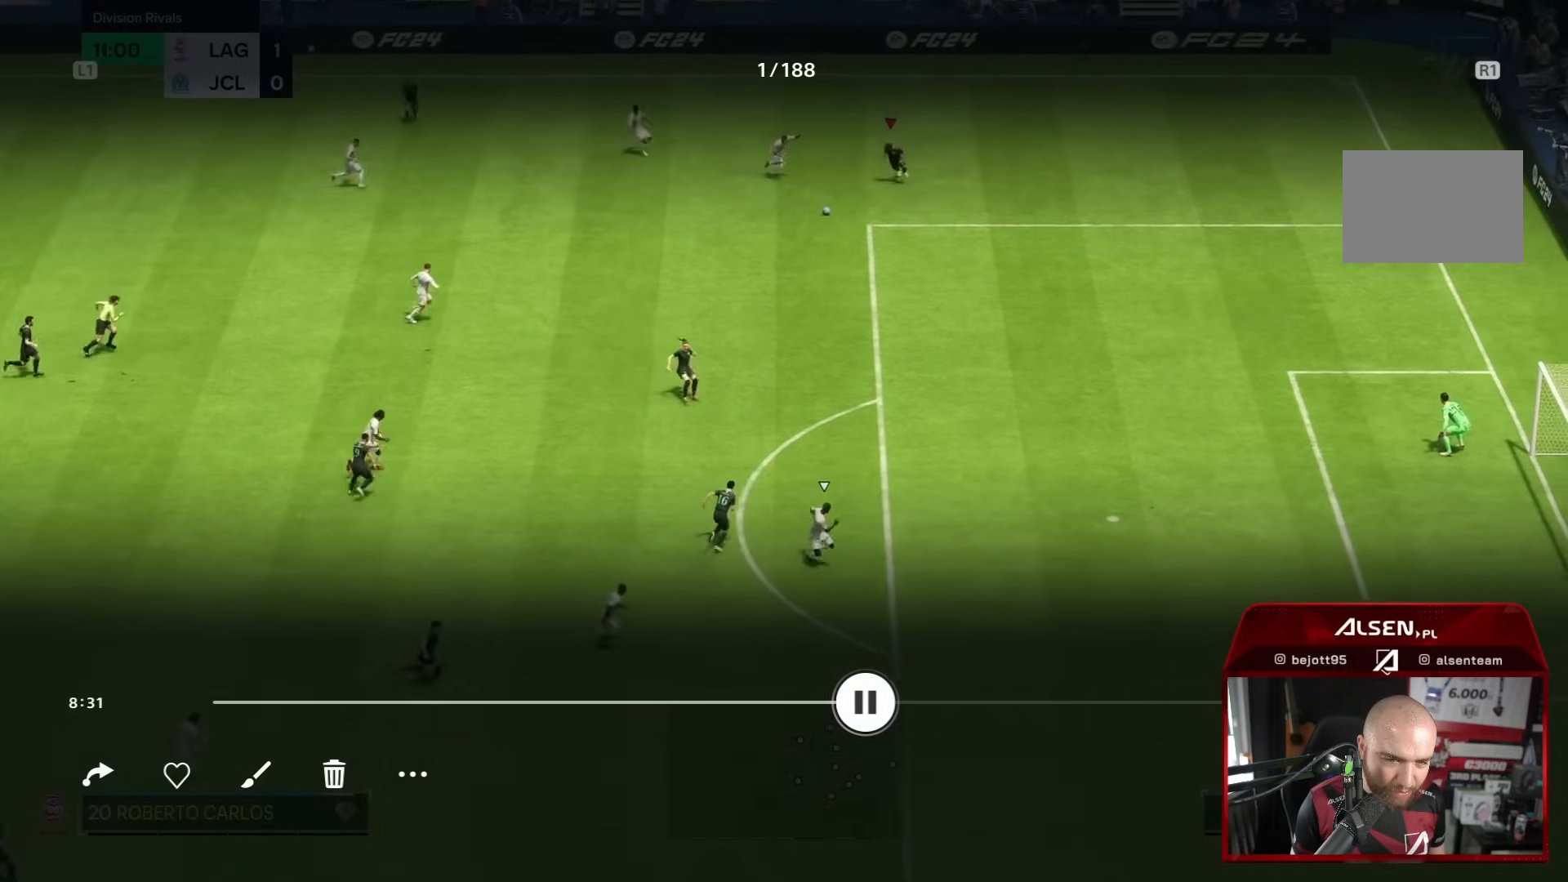
{"dt_ms": 500, "buttons": [], "left_stick": "down", "right_stick": "center", "events": []}
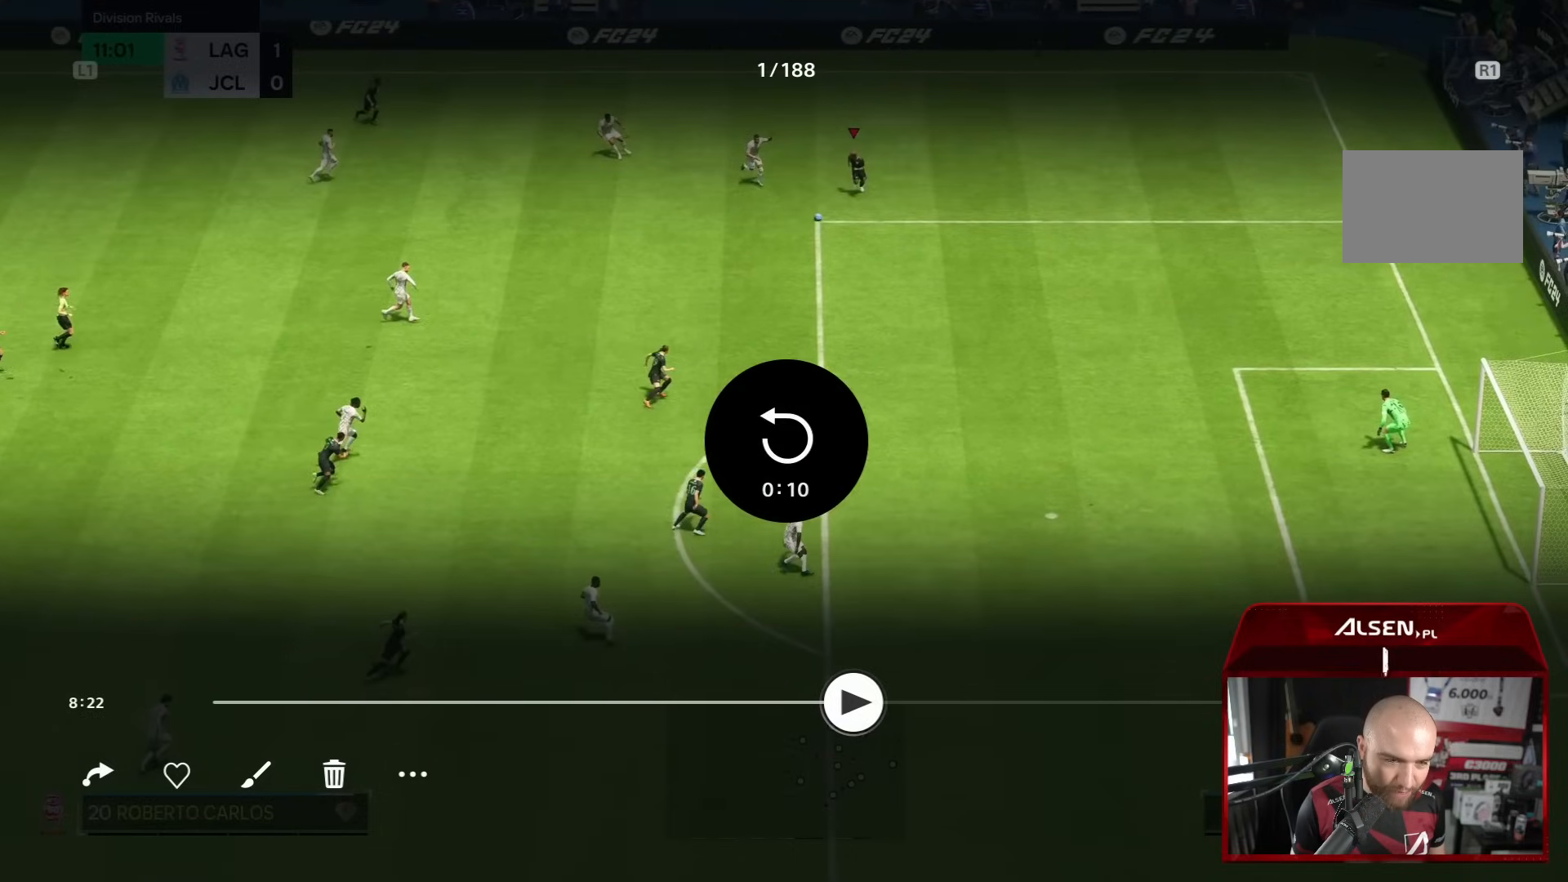
{"dt_ms": 1000, "buttons": [], "left_stick": "down-right", "right_stick": "center", "events": [[383, "R1", "down"], [383, "left_stick", "center"], [467, "left_stick", "down-right"], [767, "R1", "up"]]}
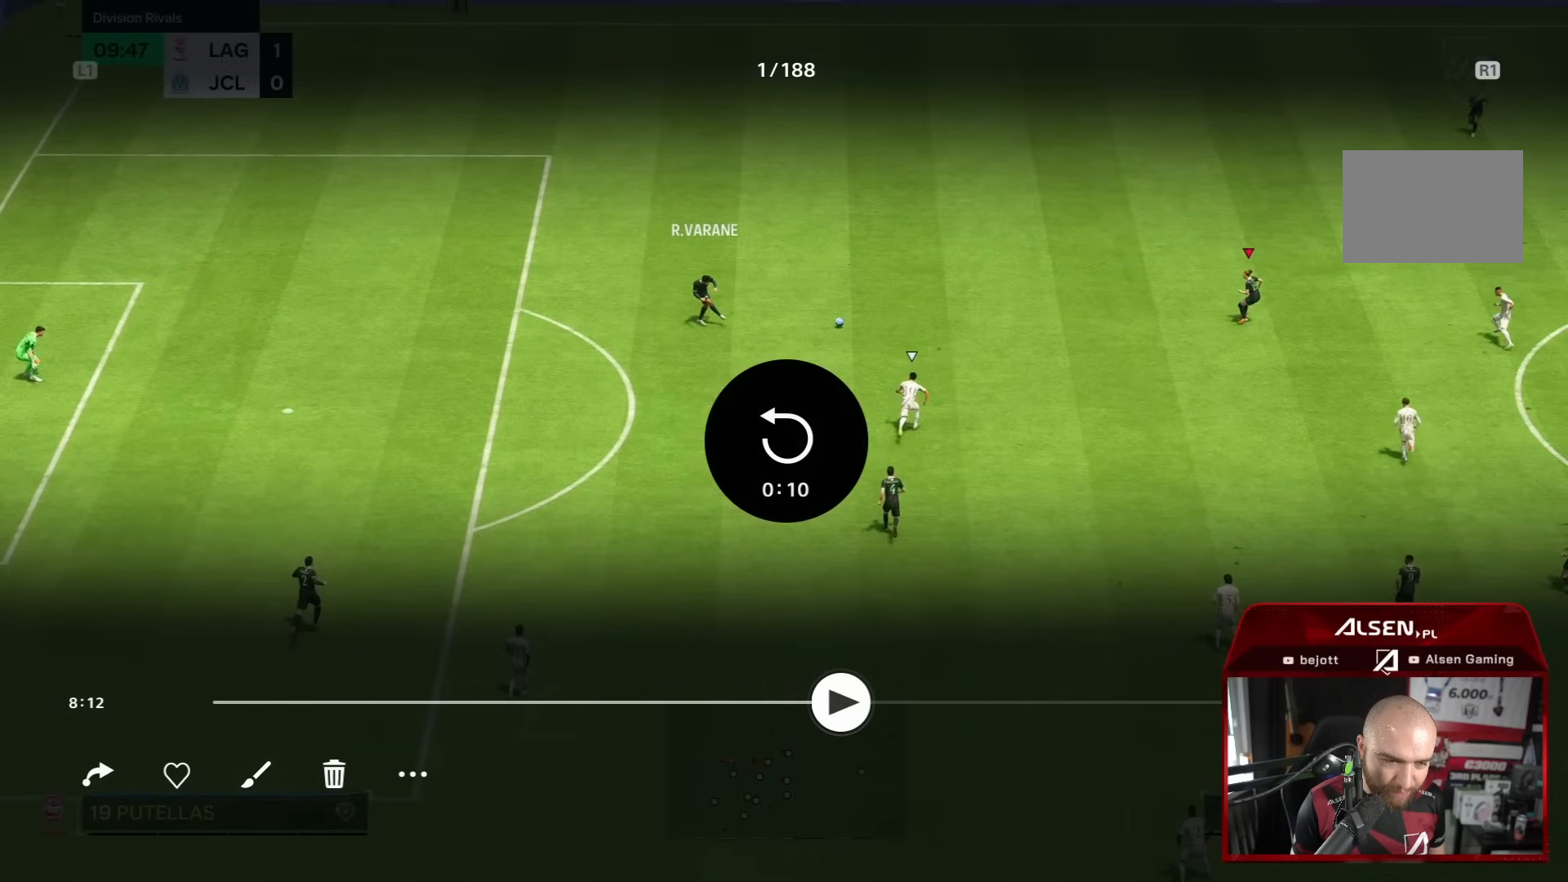
{"dt_ms": 500, "buttons": [], "left_stick": "down-left", "right_stick": "center", "events": [[383, "left_stick", "down-left"]]}
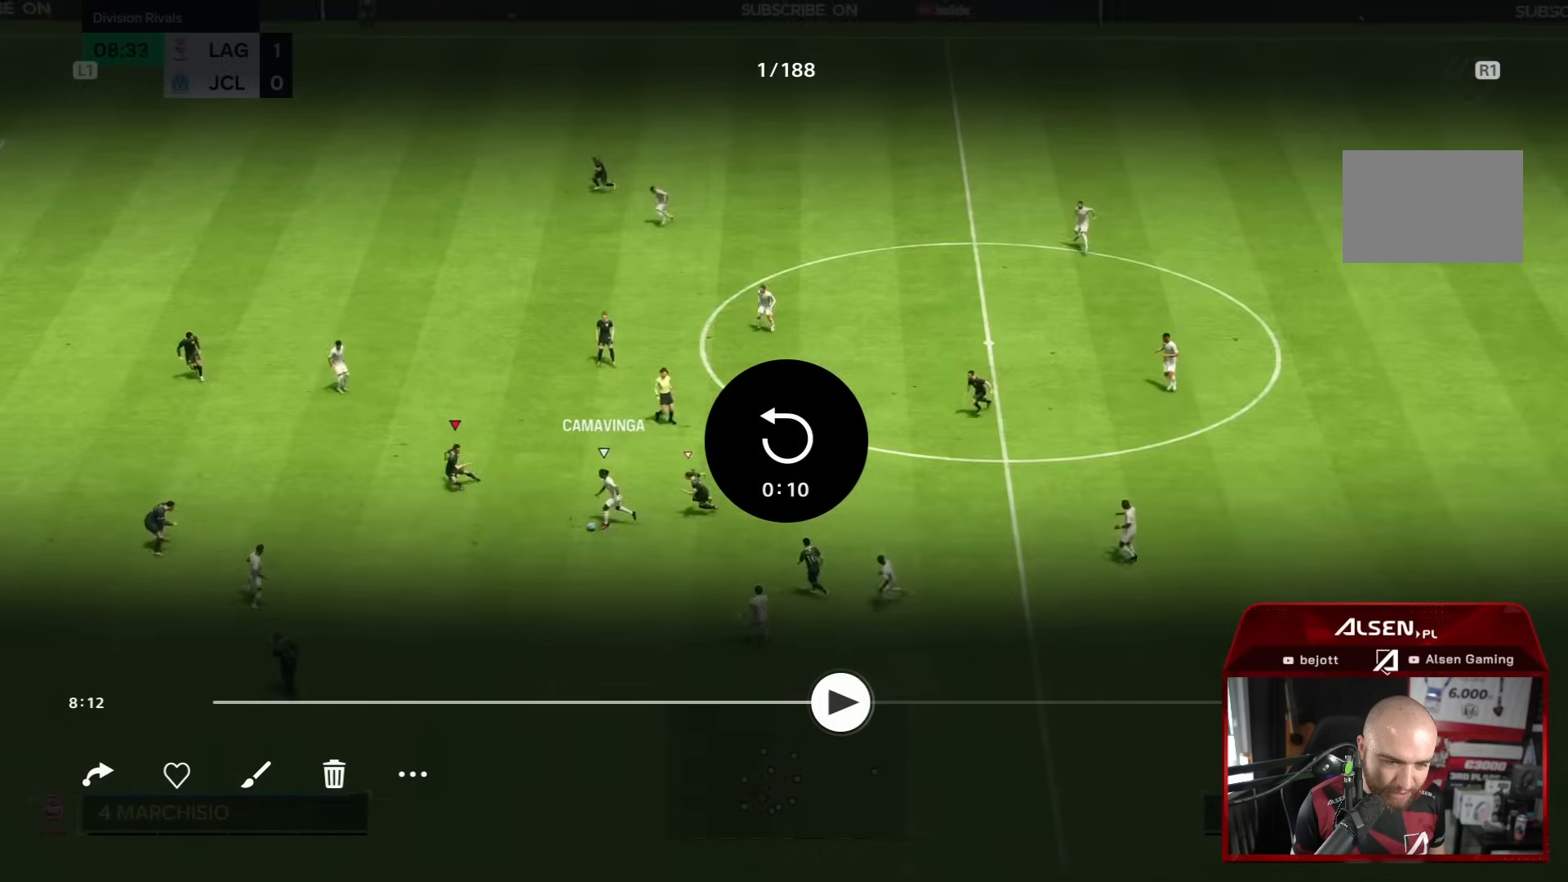
{"dt_ms": 500, "buttons": [], "left_stick": "down-left", "right_stick": "center", "events": []}
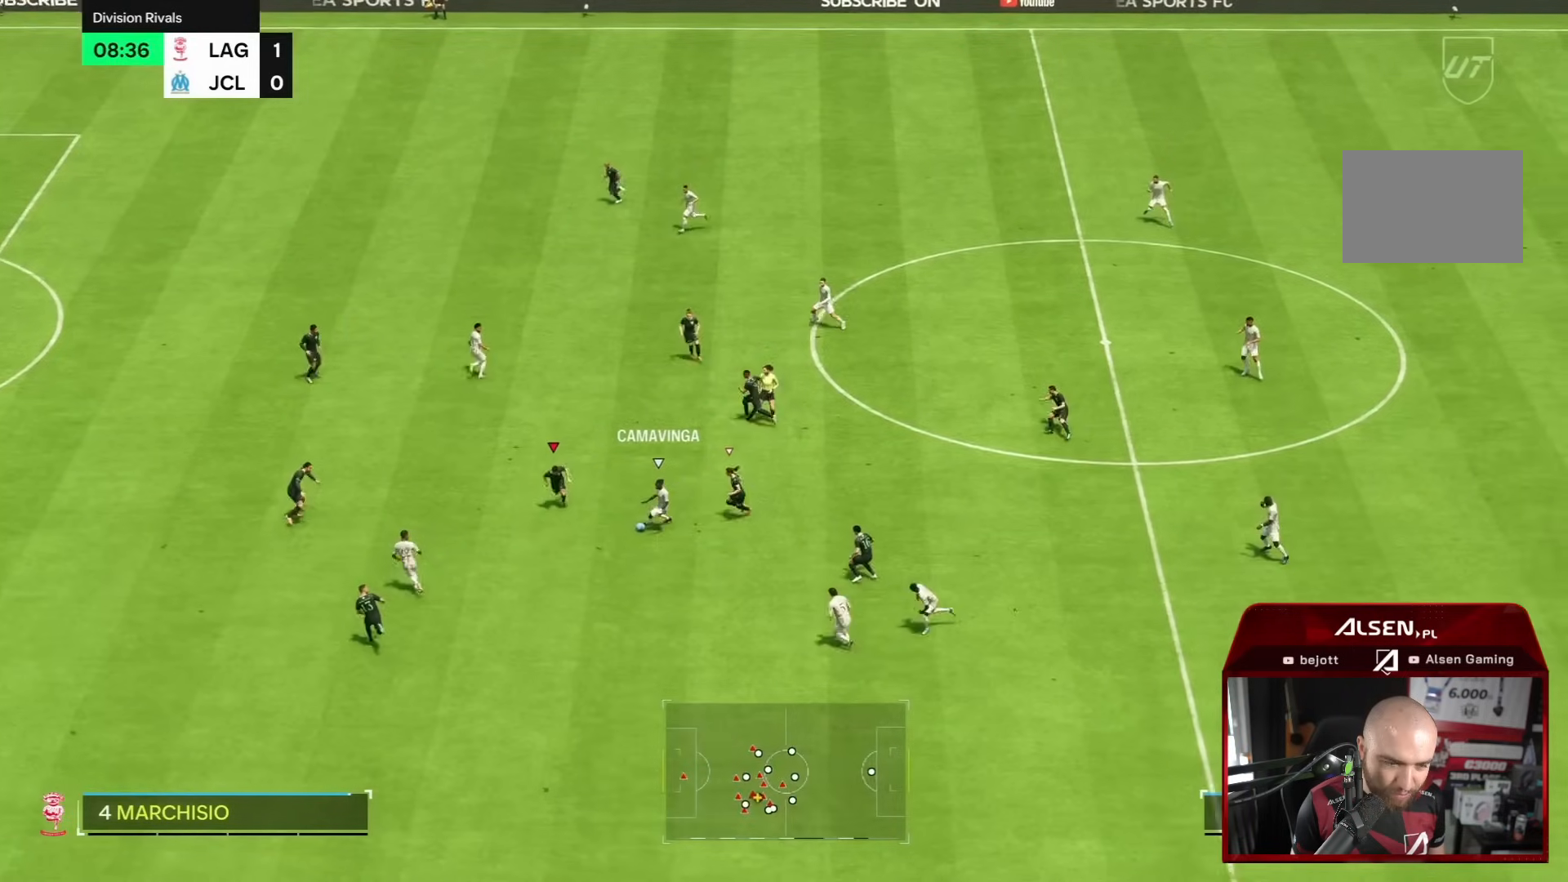
{"dt_ms": 500, "buttons": [], "left_stick": "down-left", "right_stick": "center", "events": []}
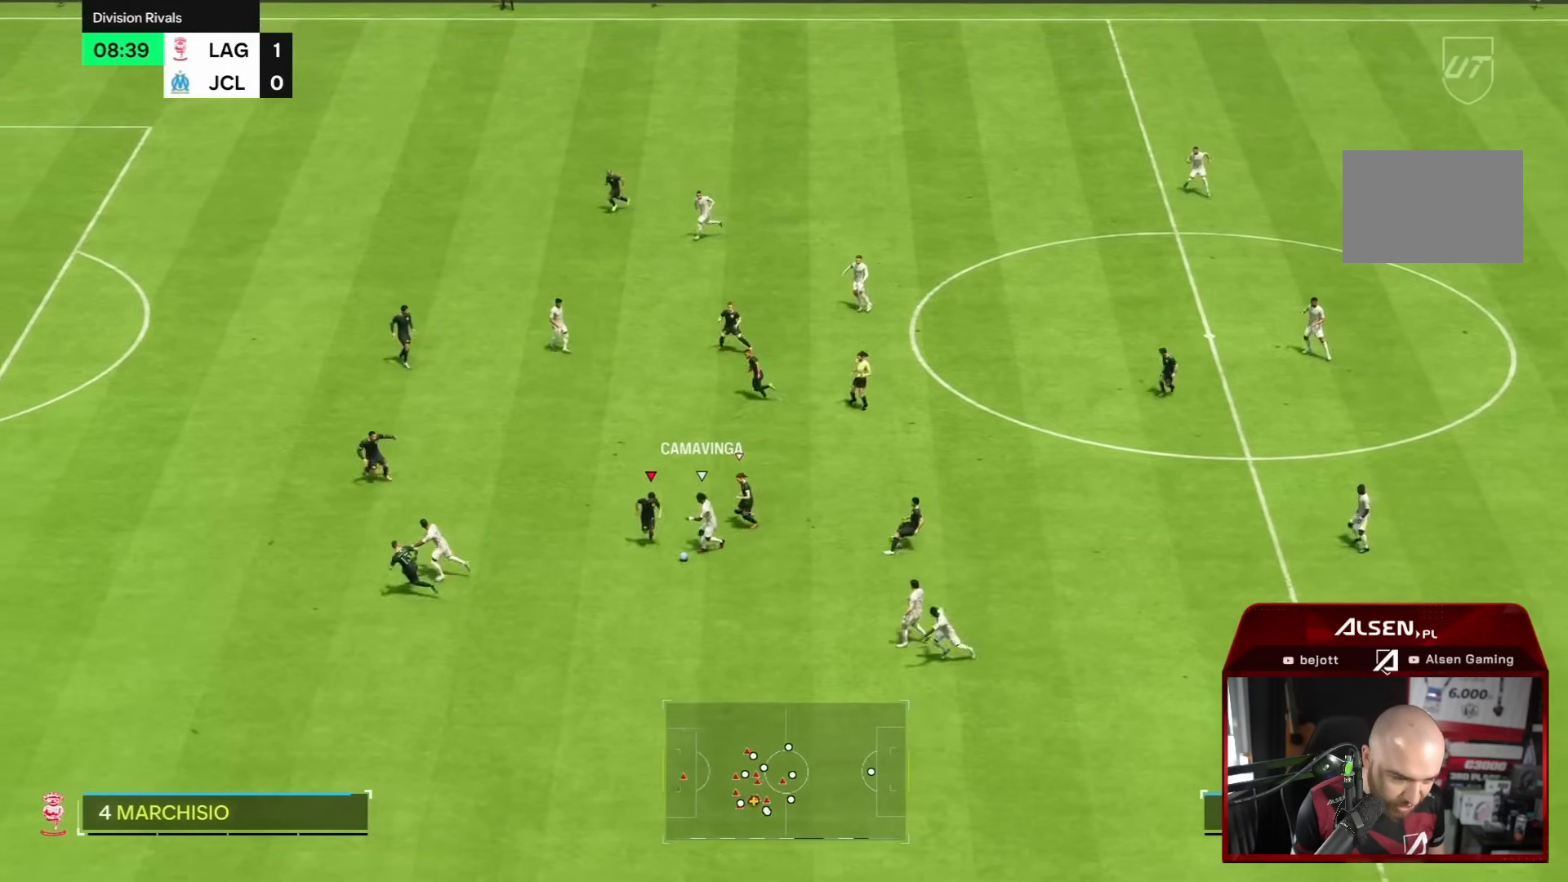
{"dt_ms": 500, "buttons": [], "left_stick": "down-left", "right_stick": "center", "events": []}